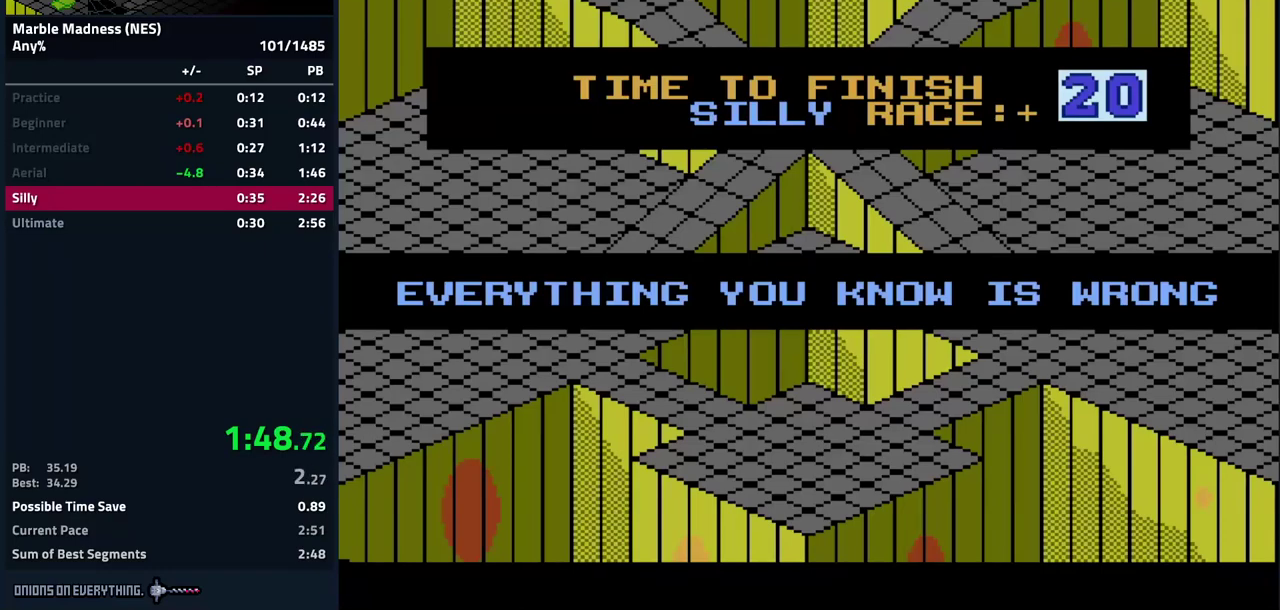
Gameplay with a controller (Nintendo layout); each line is a JSON object with the inputs held at the frame after it. "events" lists button and stick changes between this image and that frame as [ms after this image, input, new state], when the widget could be followed in between. Not read: L3 R3.
{"buttons": ["DPAD_LEFT"], "events": [[500, "DPAD_LEFT", "down"]]}
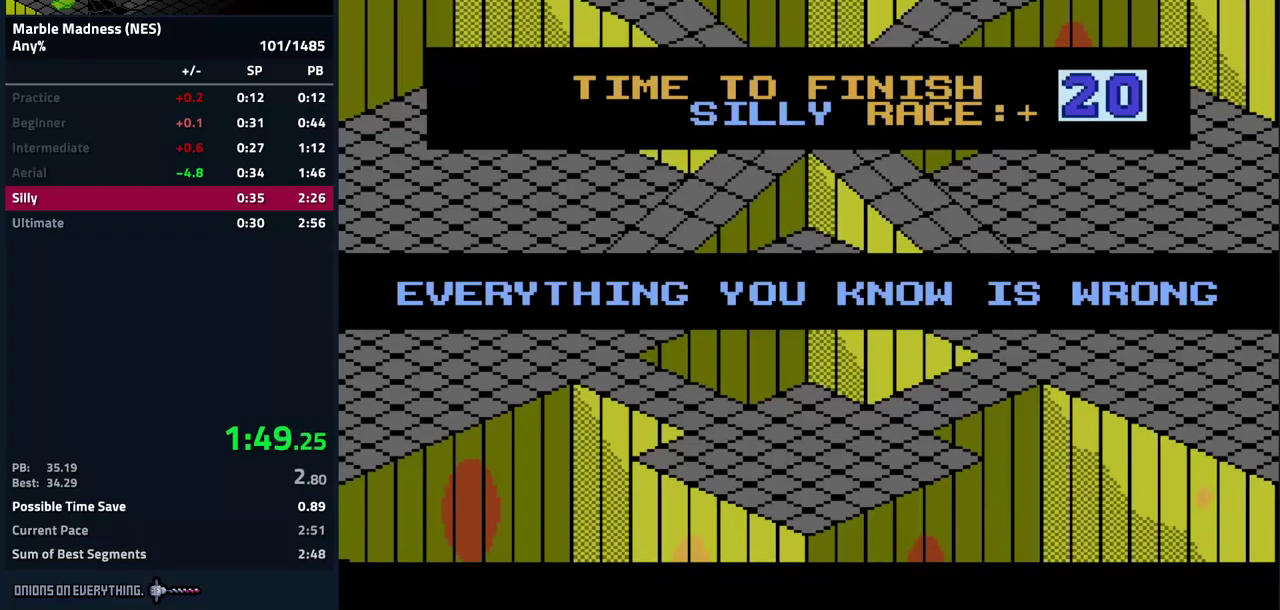
{"buttons": ["A", "DPAD_UP", "DPAD_LEFT"], "events": [[17, "DPAD_UP", "down"], [217, "A", "down"]]}
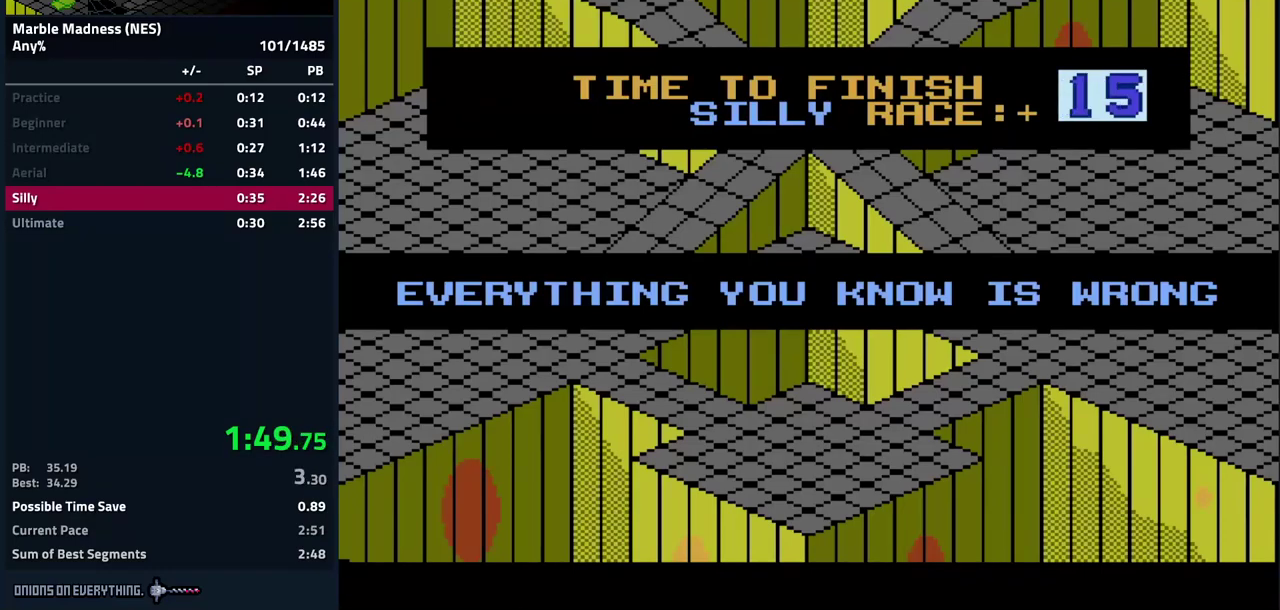
{"buttons": ["A", "DPAD_UP", "DPAD_LEFT"], "events": []}
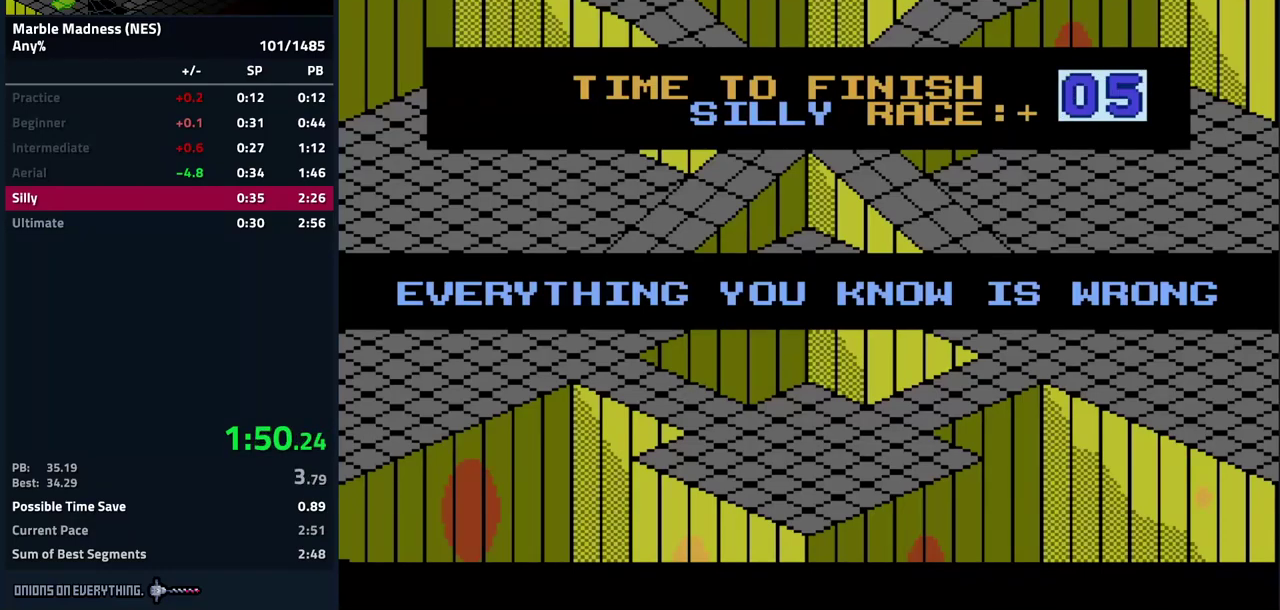
{"buttons": ["A", "DPAD_UP", "DPAD_LEFT"], "events": []}
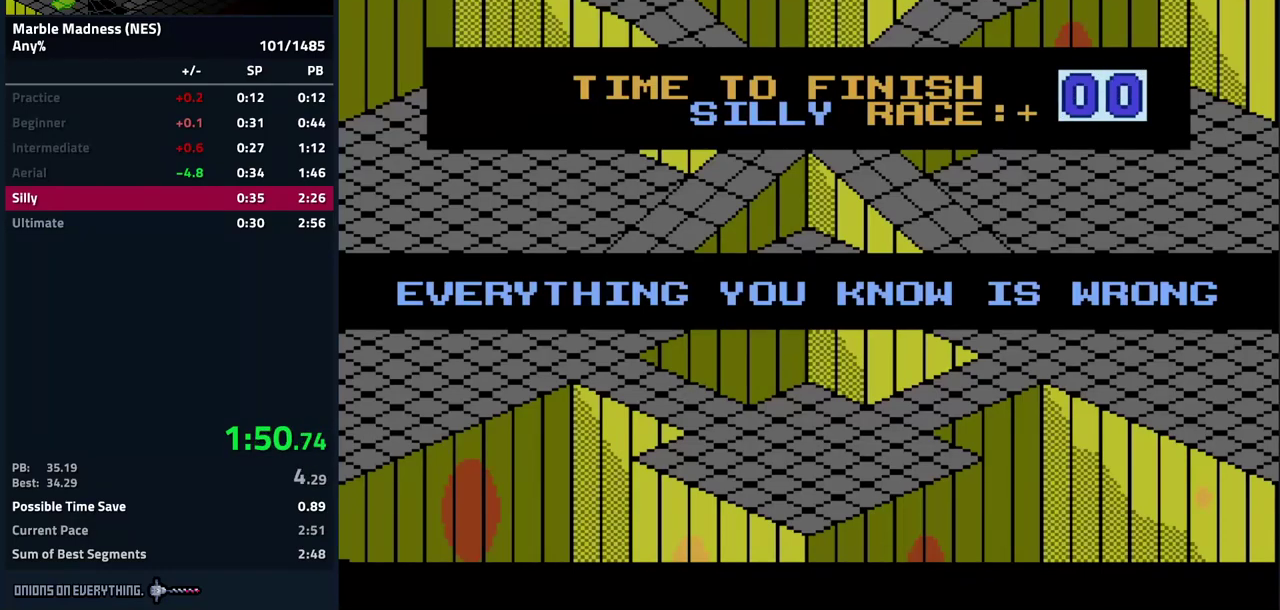
{"buttons": ["A", "DPAD_UP", "DPAD_LEFT"], "events": []}
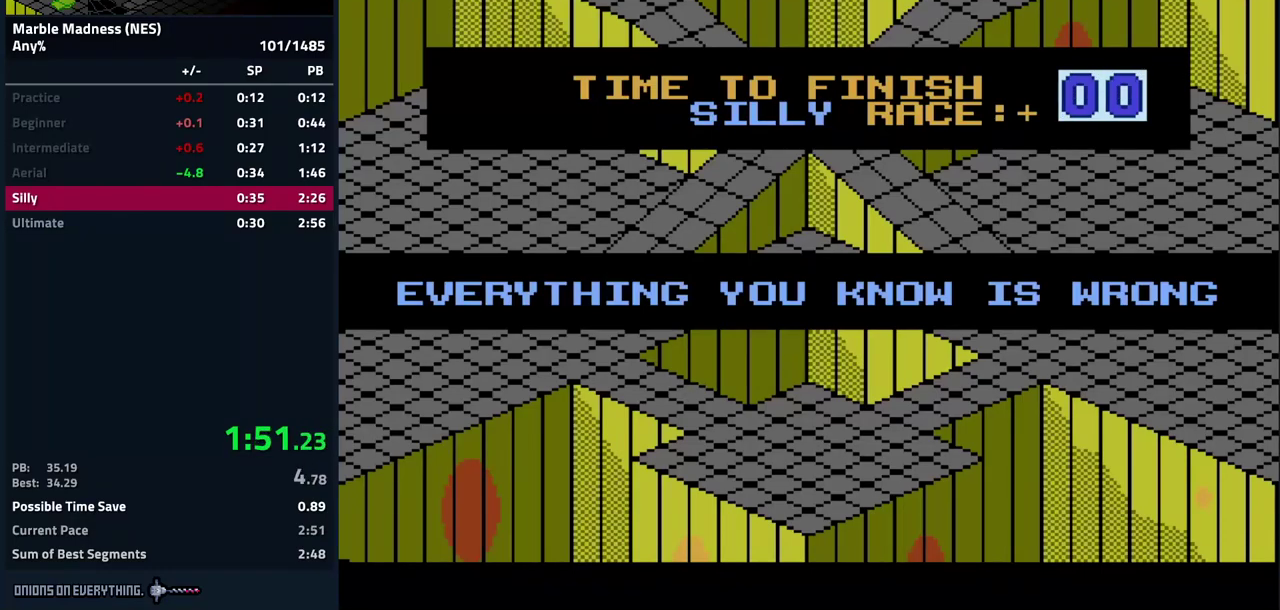
{"buttons": ["A", "DPAD_UP", "DPAD_LEFT"], "events": []}
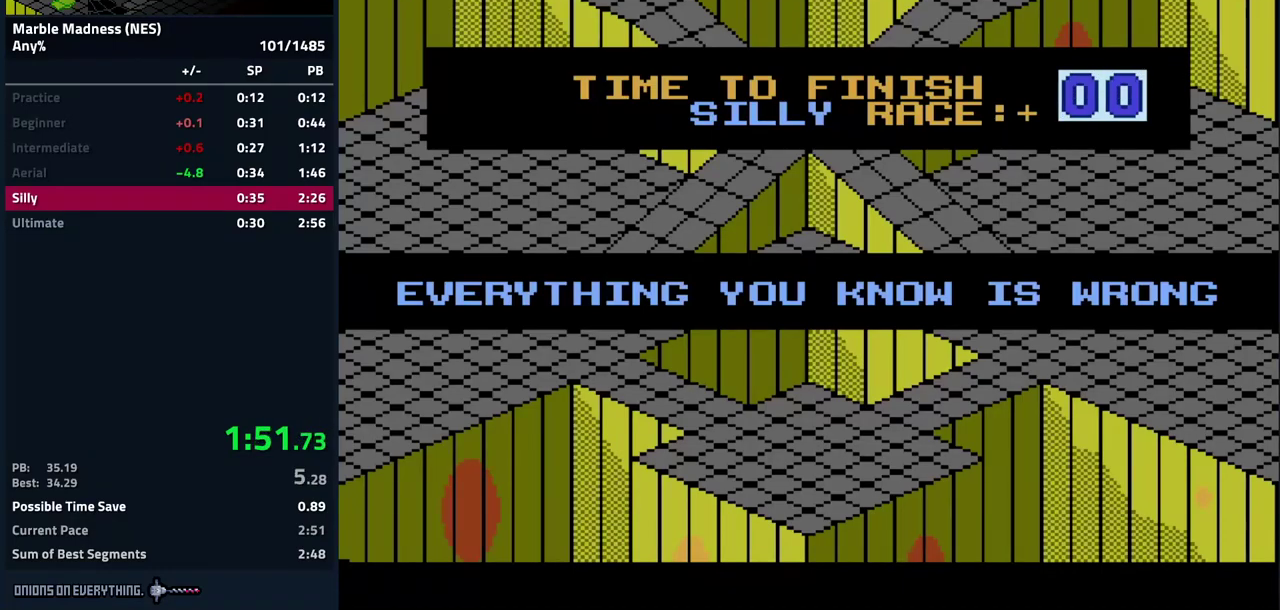
{"buttons": ["A", "DPAD_UP", "DPAD_LEFT"], "events": []}
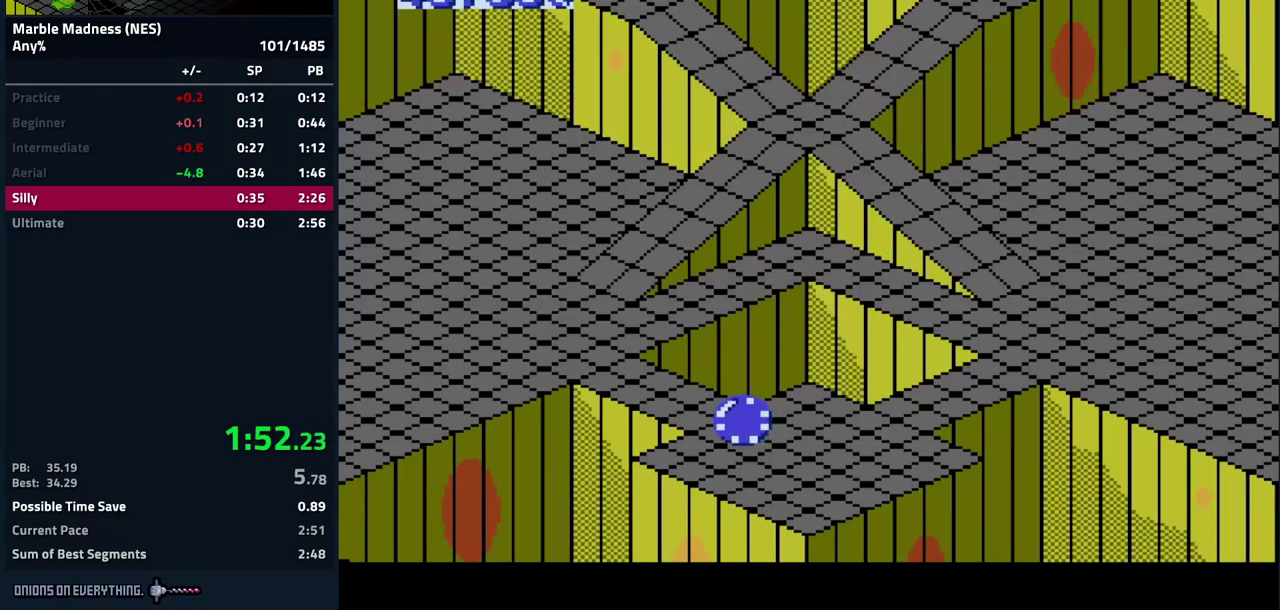
{"buttons": ["A", "DPAD_UP", "DPAD_LEFT"], "events": []}
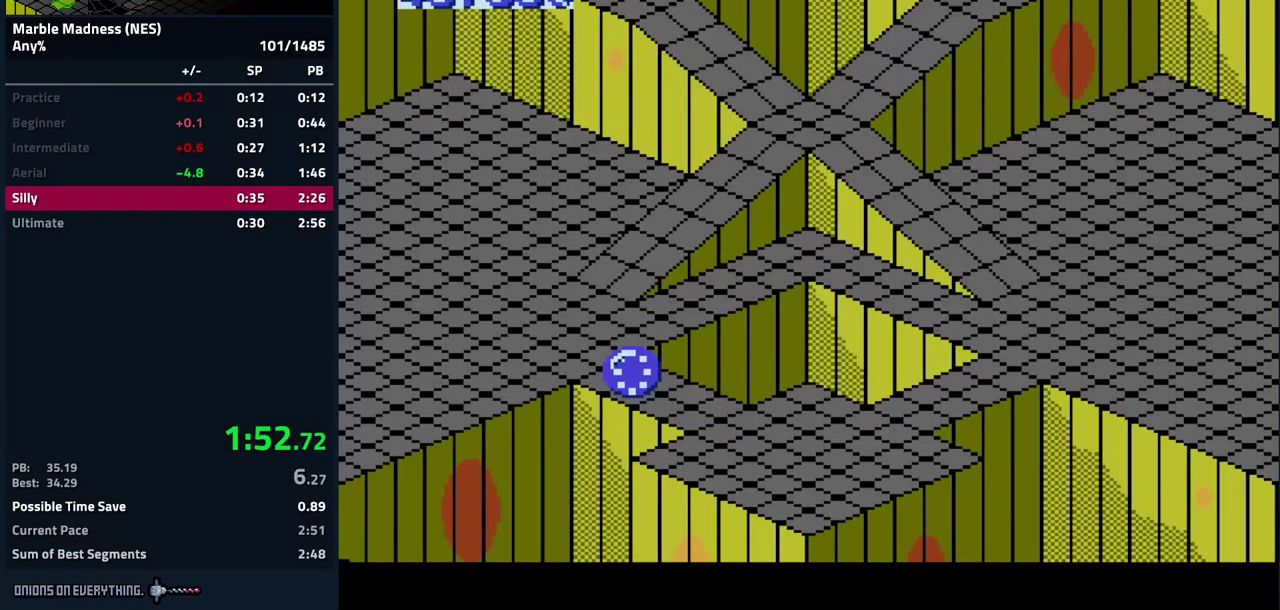
{"buttons": ["A", "DPAD_RIGHT"], "events": [[17, "DPAD_LEFT", "up"], [83, "DPAD_RIGHT", "down"], [150, "DPAD_UP", "up"]]}
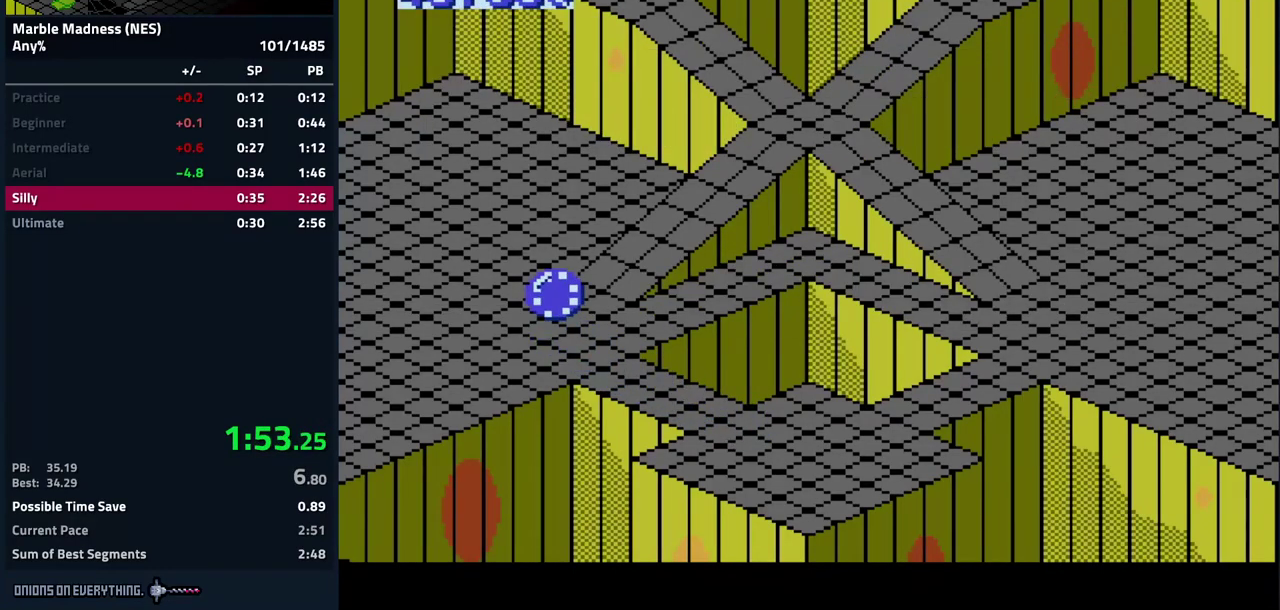
{"buttons": ["A", "DPAD_UP", "DPAD_RIGHT"], "events": [[67, "DPAD_UP", "down"]]}
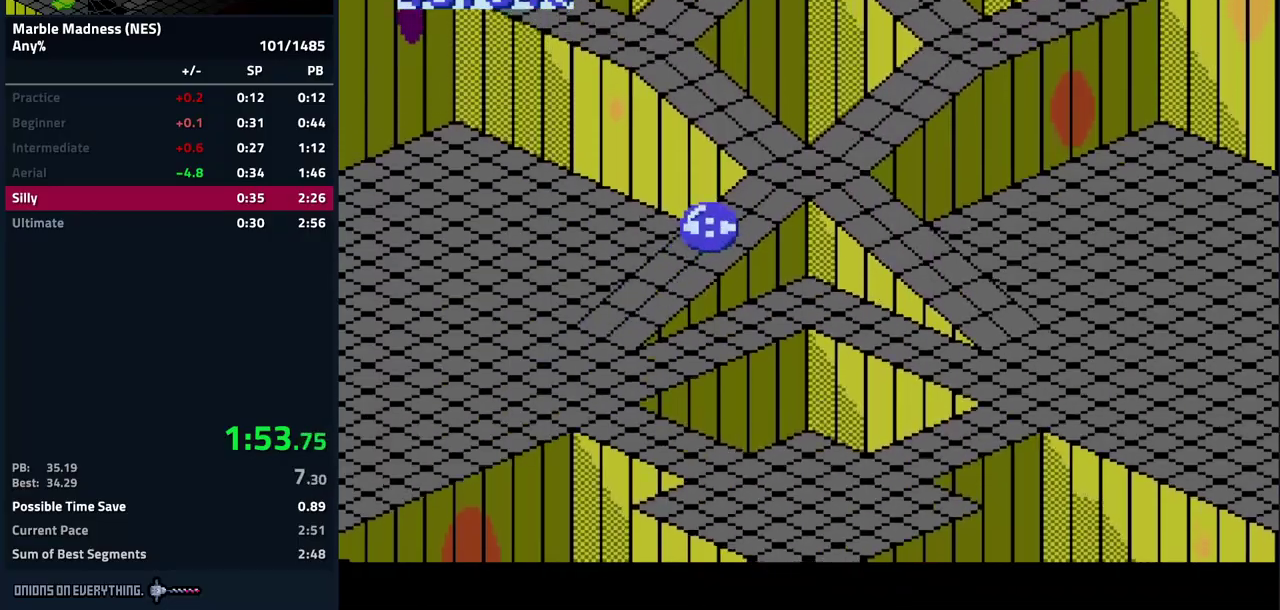
{"buttons": ["A", "DPAD_UP"], "events": [[500, "DPAD_RIGHT", "up"]]}
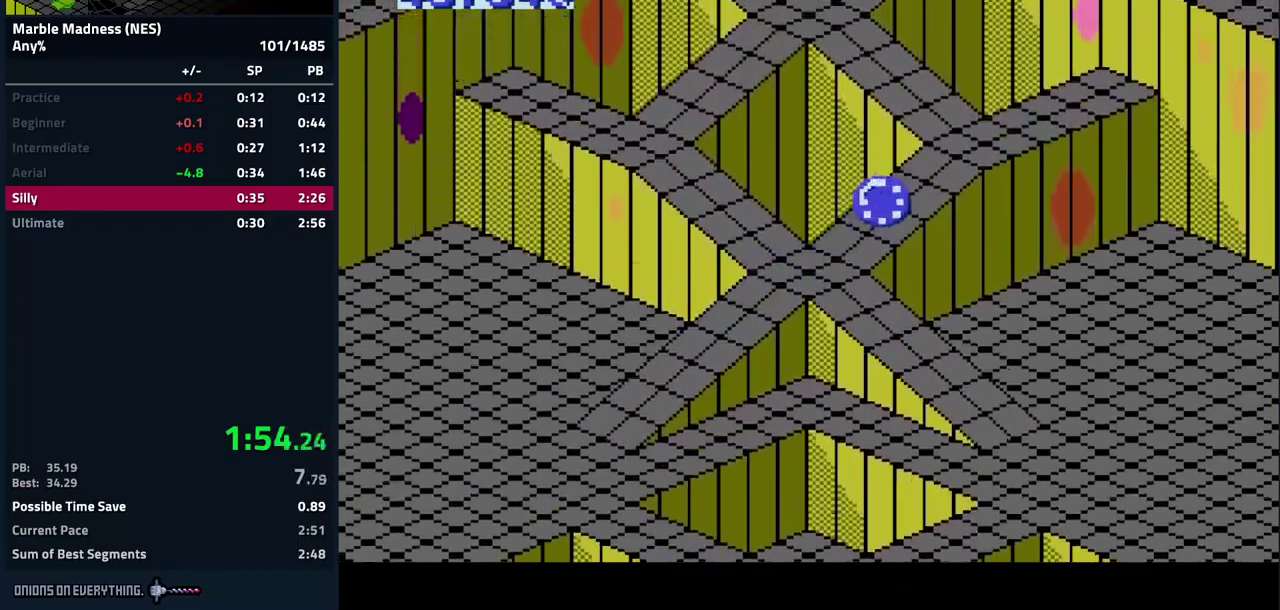
{"buttons": ["A", "DPAD_LEFT"], "events": [[50, "DPAD_LEFT", "down"], [117, "DPAD_UP", "up"]]}
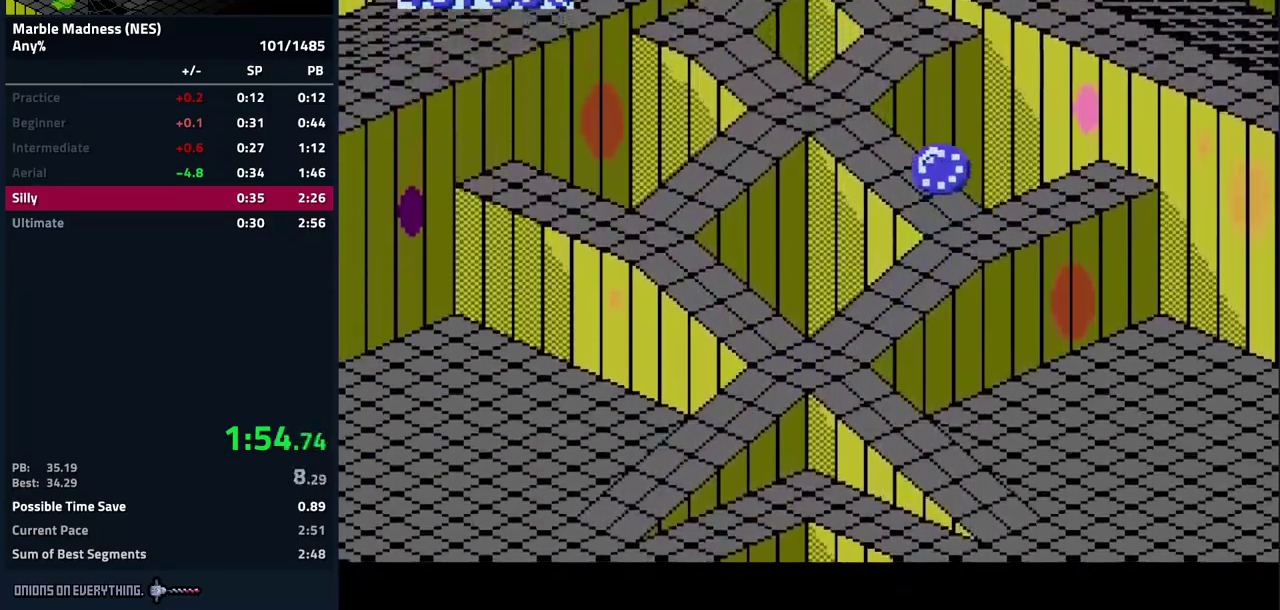
{"buttons": ["A", "DPAD_UP", "DPAD_RIGHT"], "events": [[167, "DPAD_UP", "down"], [267, "DPAD_LEFT", "up"], [300, "DPAD_RIGHT", "down"]]}
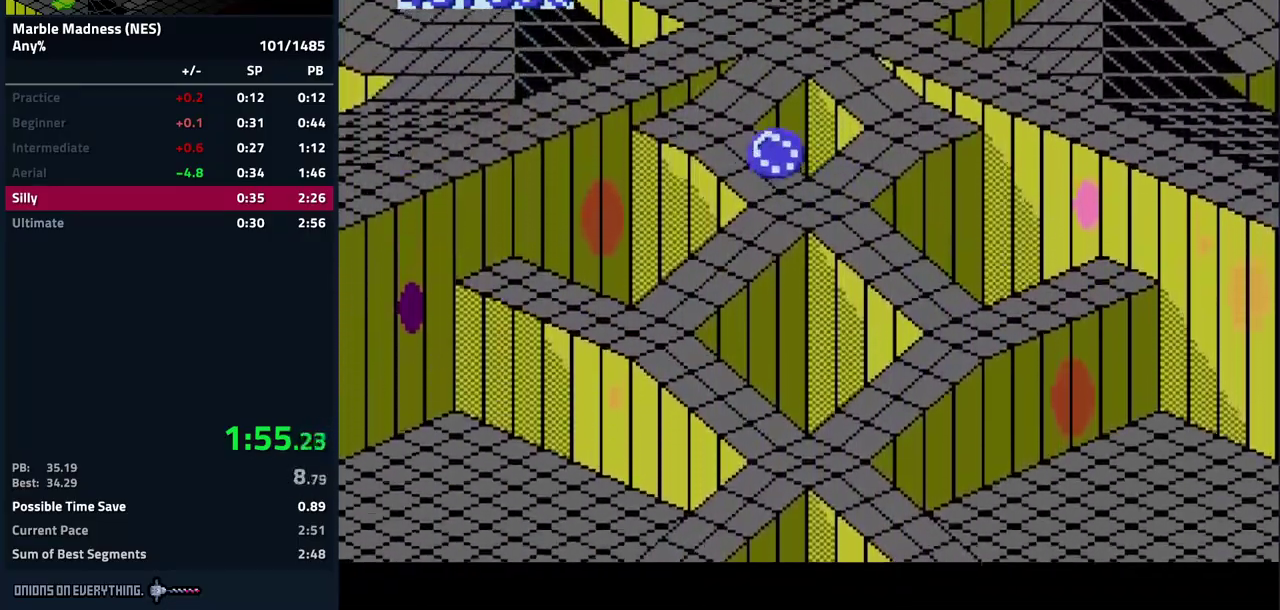
{"buttons": ["A", "DPAD_UP"], "events": [[150, "DPAD_UP", "up"], [283, "DPAD_UP", "down"], [350, "DPAD_UP", "up"], [417, "DPAD_UP", "down"], [483, "DPAD_RIGHT", "up"]]}
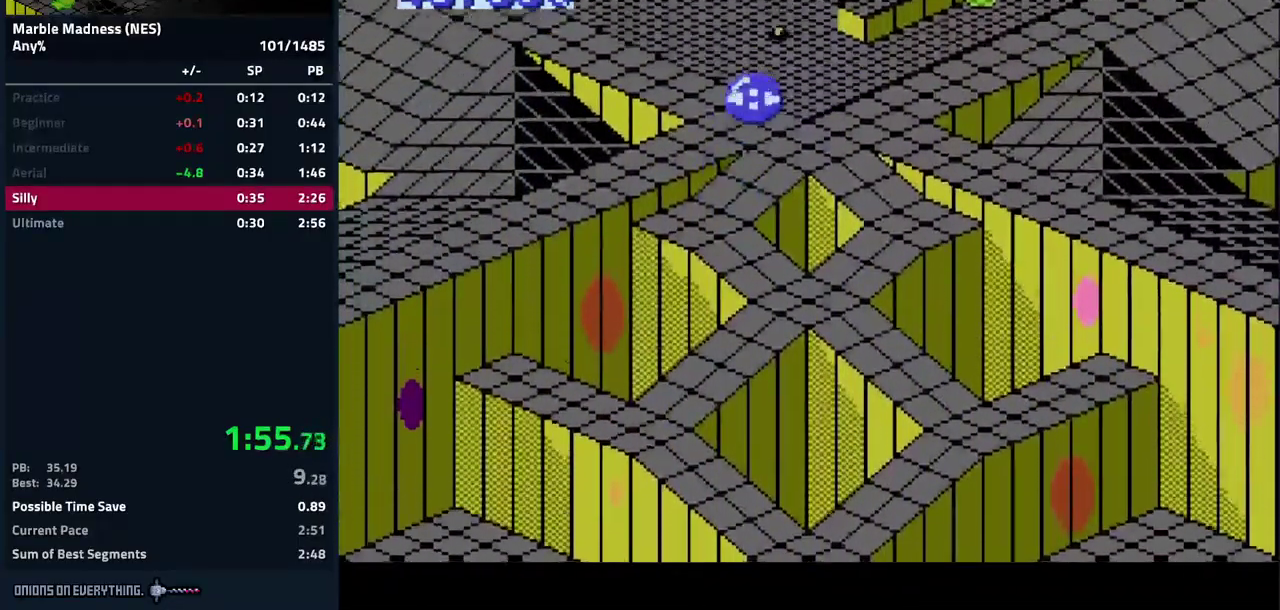
{"buttons": ["A", "DPAD_UP"], "events": [[67, "DPAD_LEFT", "down"], [383, "DPAD_LEFT", "up"], [383, "DPAD_RIGHT", "down"], [467, "DPAD_RIGHT", "up"]]}
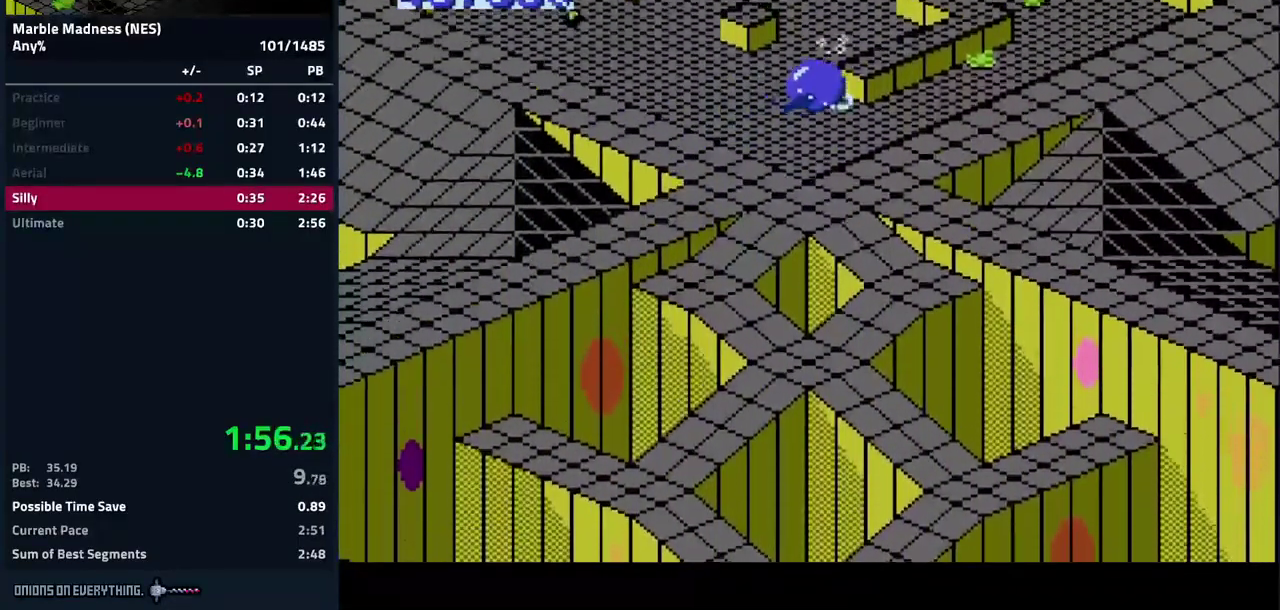
{"buttons": ["A", "DPAD_RIGHT"], "events": [[200, "DPAD_RIGHT", "down"], [250, "DPAD_UP", "up"]]}
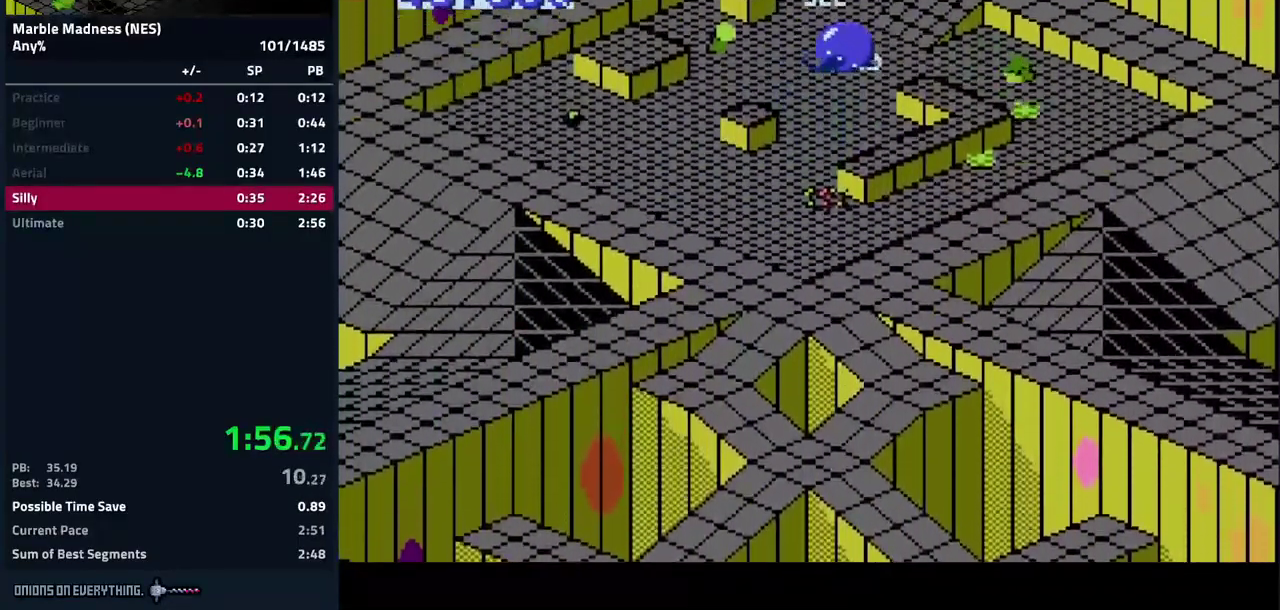
{"buttons": ["A", "DPAD_LEFT"], "events": [[100, "DPAD_UP", "down"], [217, "DPAD_RIGHT", "up"], [233, "DPAD_LEFT", "down"], [250, "DPAD_UP", "up"], [267, "A", "up"], [433, "A", "down"]]}
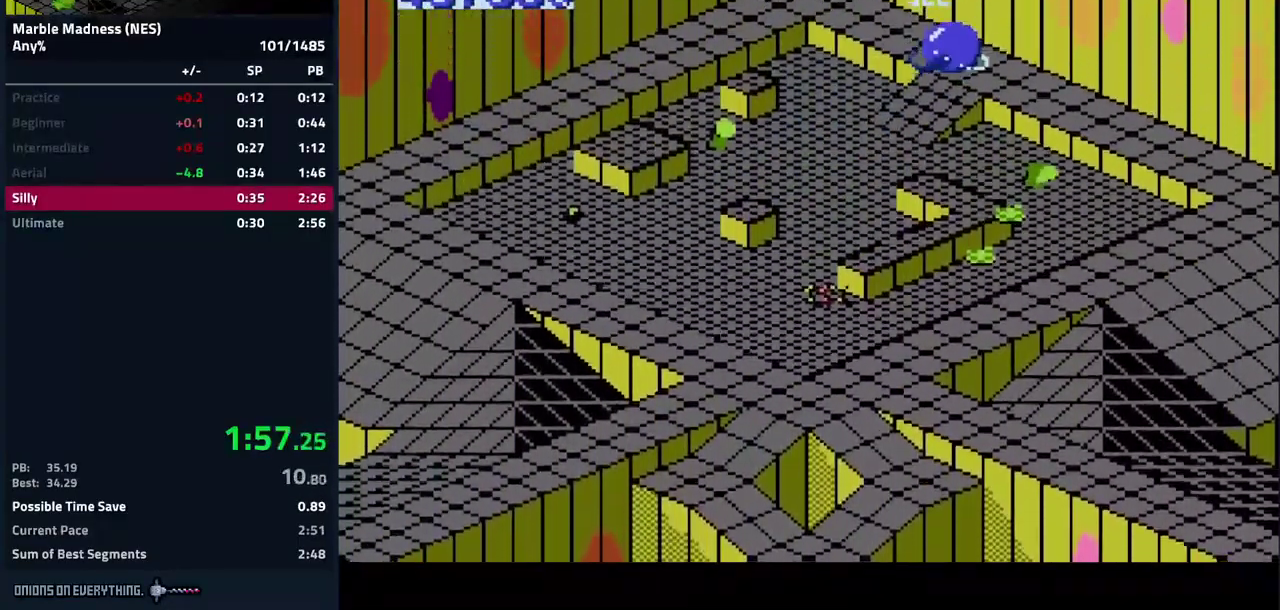
{"buttons": ["A", "DPAD_UP", "DPAD_RIGHT"], "events": [[100, "DPAD_UP", "down"], [150, "DPAD_LEFT", "up"], [233, "DPAD_LEFT", "down"], [417, "DPAD_LEFT", "up"], [433, "DPAD_RIGHT", "down"]]}
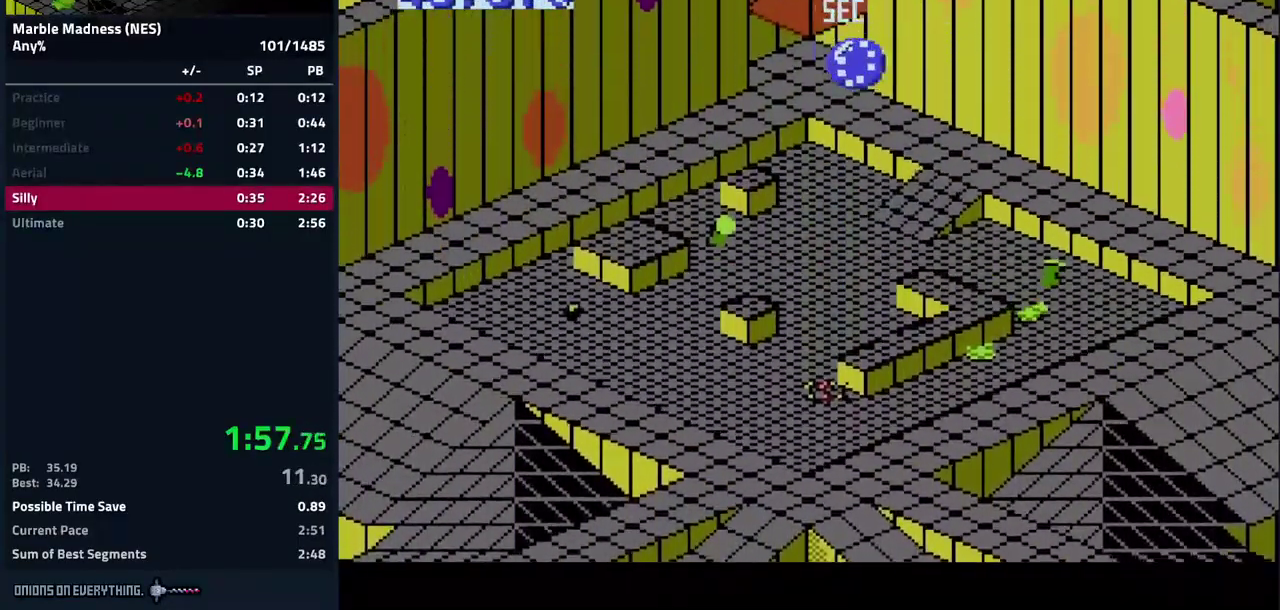
{"buttons": ["A"], "events": [[200, "DPAD_RIGHT", "up"], [367, "DPAD_UP", "up"]]}
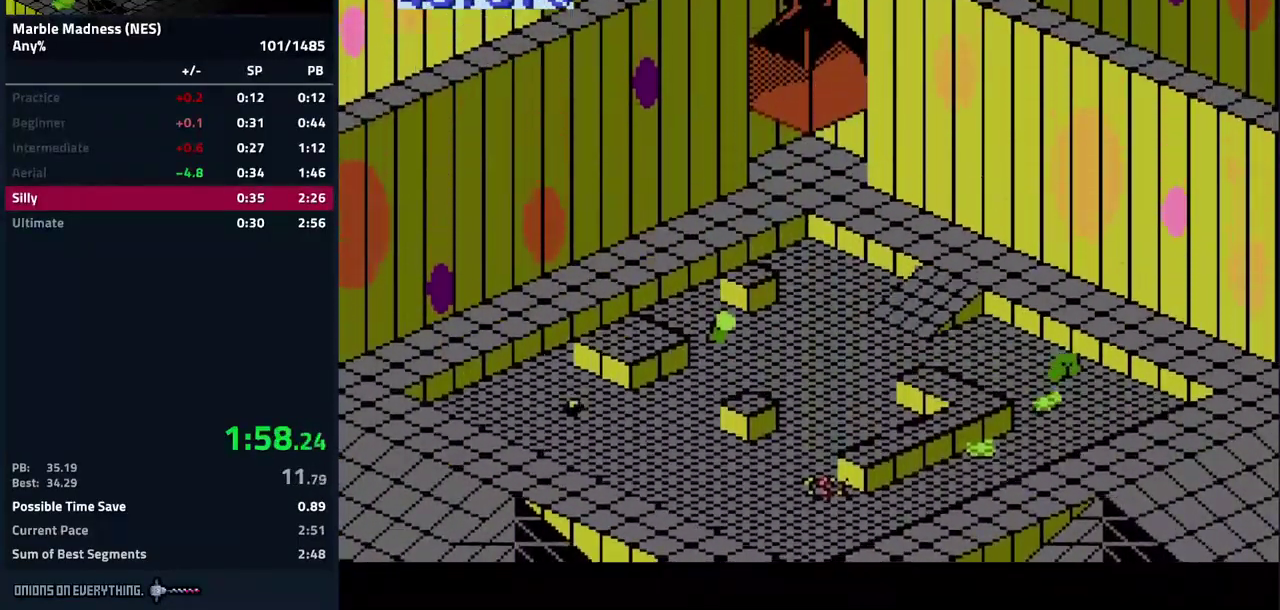
{"buttons": ["A"], "events": []}
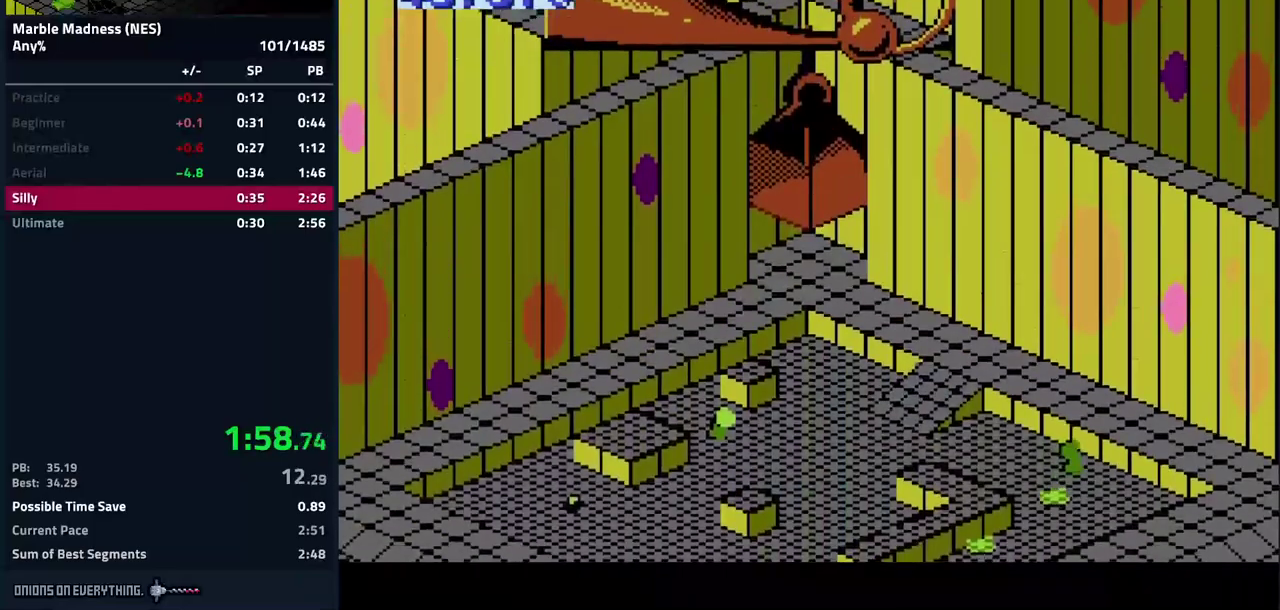
{"buttons": ["A", "DPAD_UP"], "events": [[317, "DPAD_UP", "down"]]}
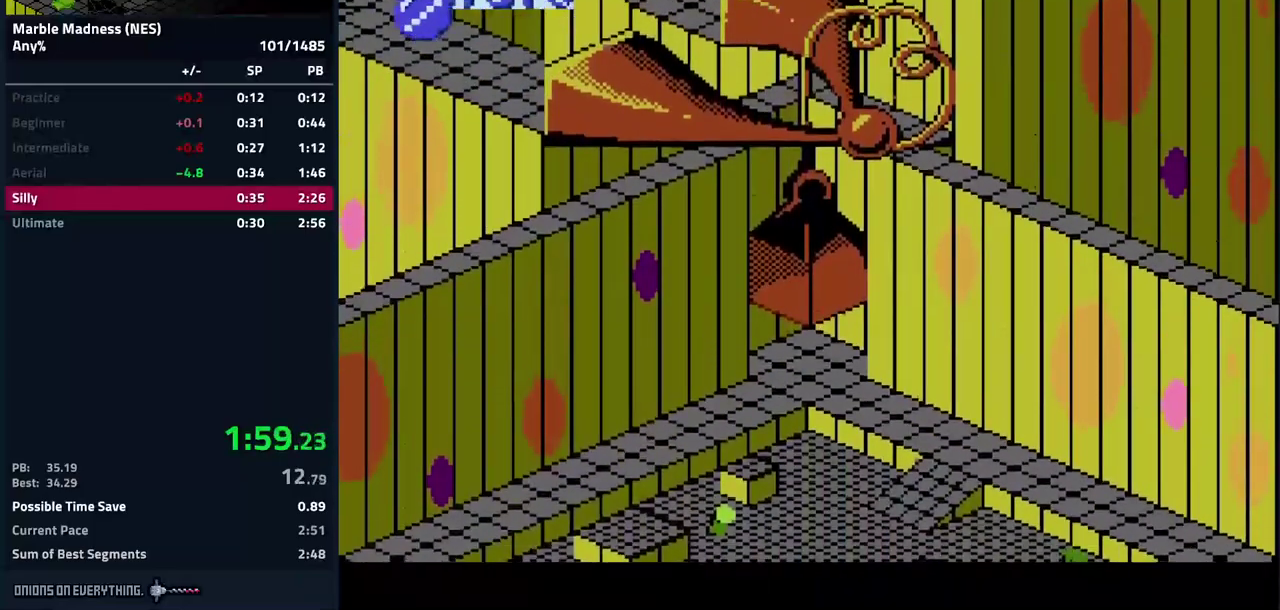
{"buttons": ["A", "DPAD_RIGHT"], "events": [[167, "DPAD_RIGHT", "down"], [383, "DPAD_RIGHT", "up"], [467, "DPAD_RIGHT", "down"], [500, "DPAD_UP", "up"]]}
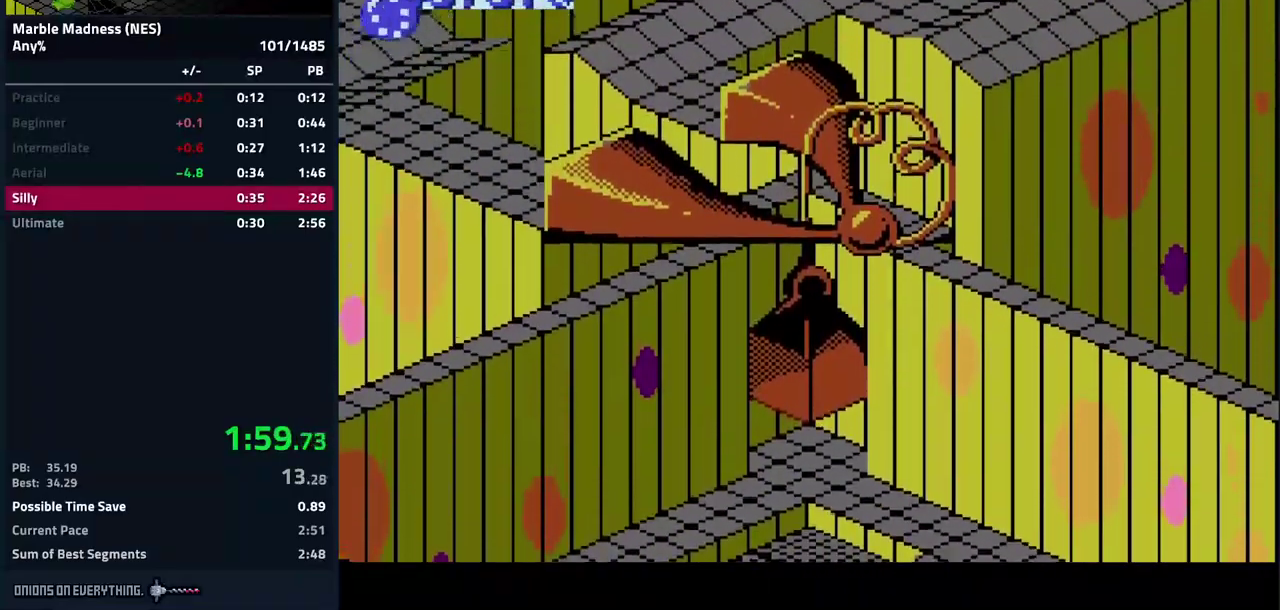
{"buttons": ["A", "DPAD_UP", "DPAD_LEFT"], "events": [[67, "DPAD_UP", "down"], [117, "A", "up"], [117, "DPAD_UP", "up"], [383, "DPAD_RIGHT", "up"], [433, "DPAD_LEFT", "down"], [500, "A", "down"], [500, "DPAD_UP", "down"]]}
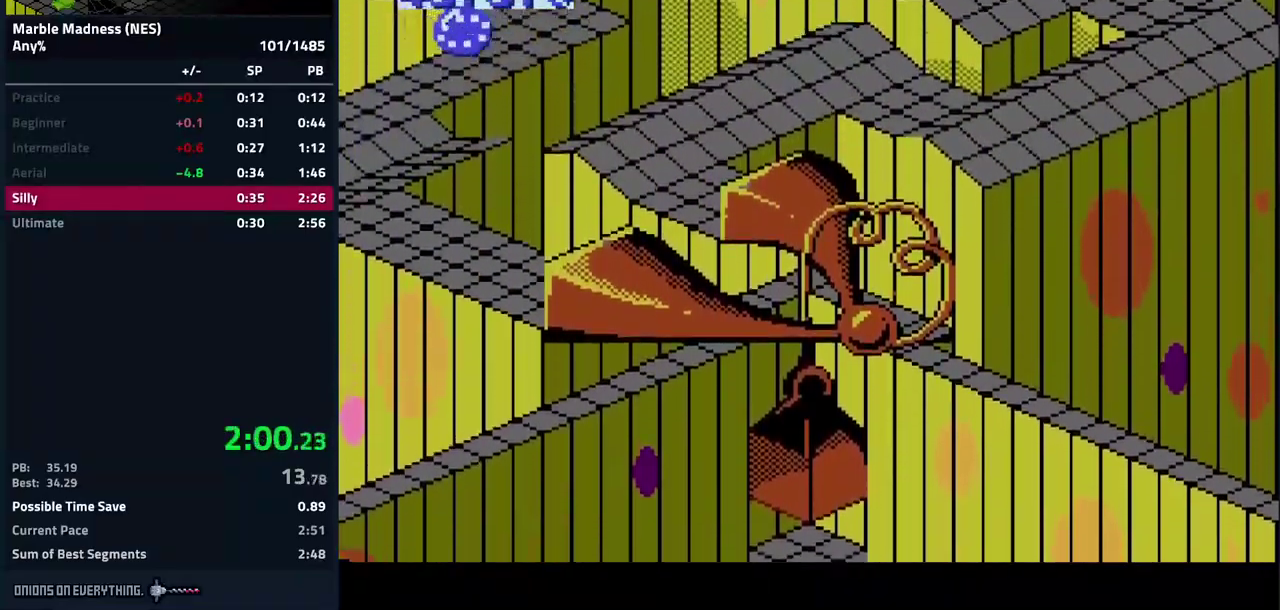
{"buttons": ["A", "DPAD_UP", "DPAD_RIGHT"], "events": [[233, "DPAD_LEFT", "up"], [383, "DPAD_RIGHT", "down"]]}
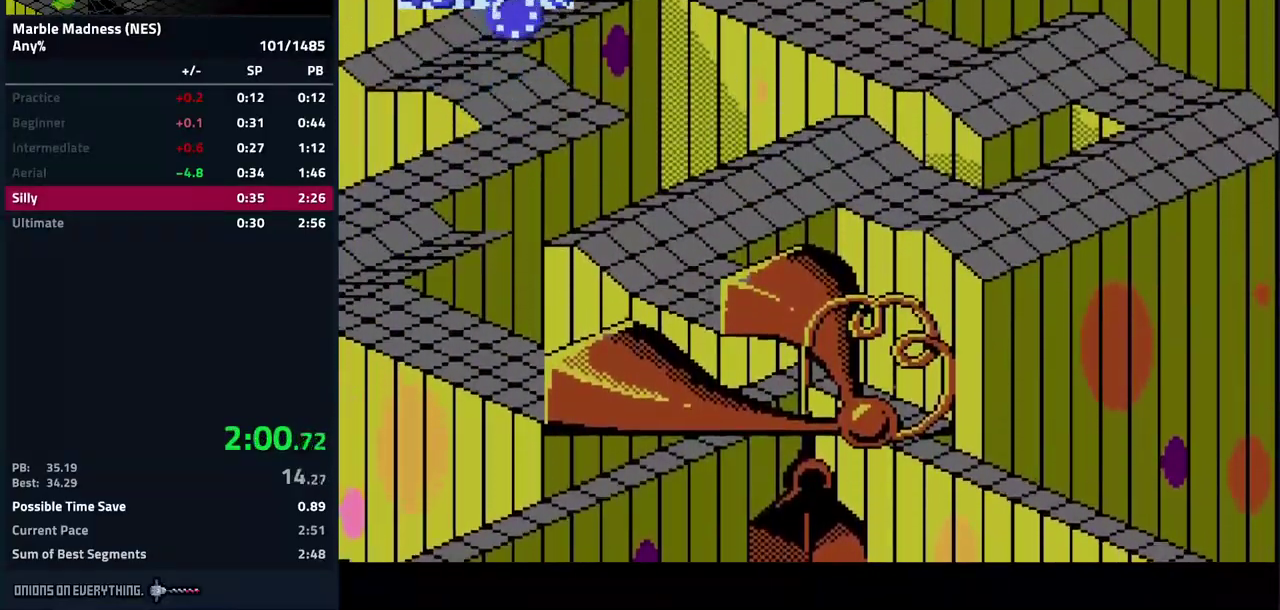
{"buttons": ["A", "DPAD_DOWN"], "events": [[67, "DPAD_UP", "up"], [133, "DPAD_DOWN", "down"], [417, "DPAD_RIGHT", "up"]]}
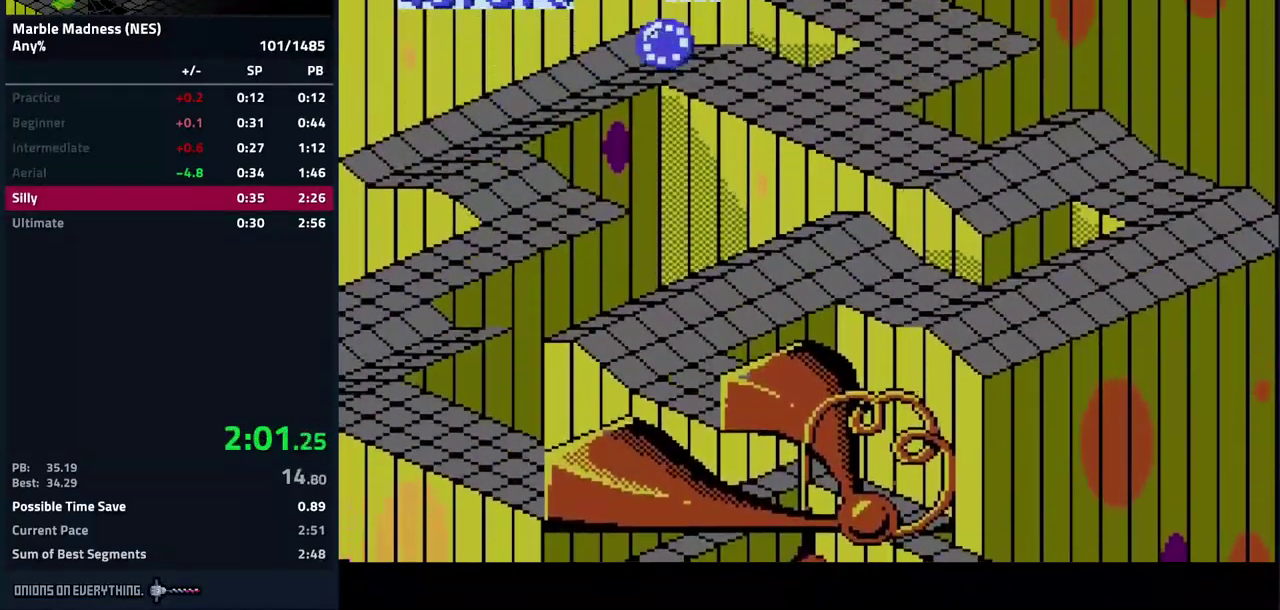
{"buttons": ["A", "DPAD_UP"], "events": [[100, "A", "up"], [100, "DPAD_DOWN", "up"], [250, "DPAD_UP", "down"], [317, "A", "down"]]}
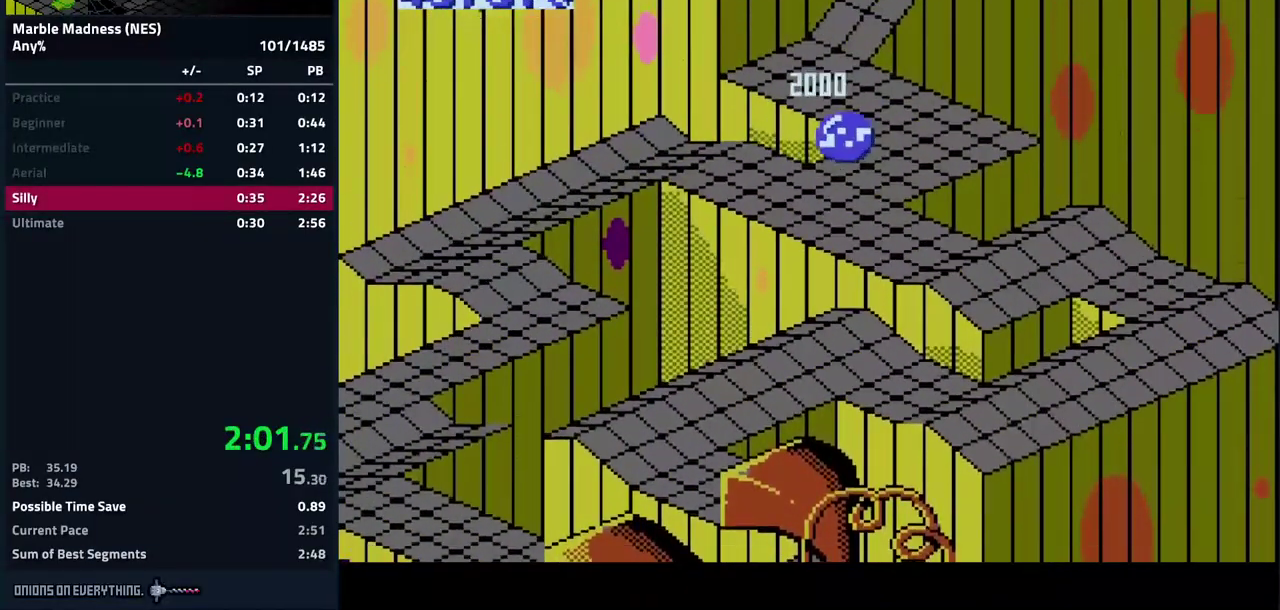
{"buttons": ["A", "DPAD_UP", "DPAD_LEFT"], "events": [[17, "DPAD_LEFT", "down"], [100, "DPAD_UP", "up"], [117, "A", "up"], [367, "A", "down"], [467, "DPAD_UP", "down"]]}
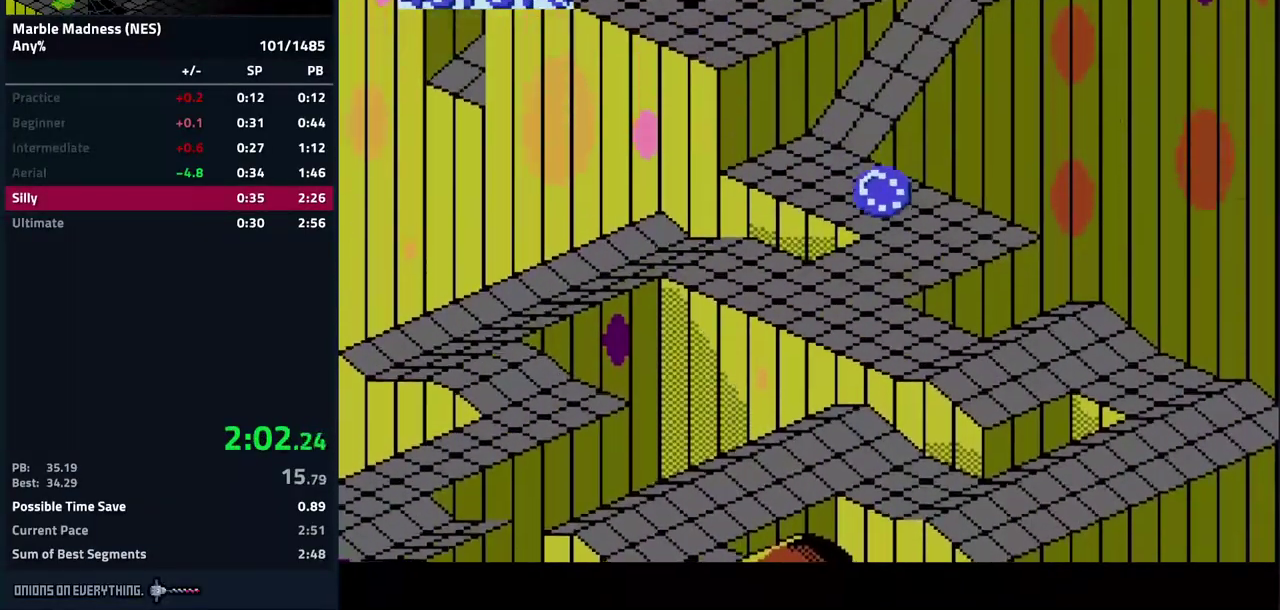
{"buttons": ["A", "DPAD_UP", "DPAD_RIGHT"], "events": [[17, "DPAD_LEFT", "up"], [117, "DPAD_RIGHT", "down"], [167, "DPAD_UP", "up"], [250, "A", "up"], [383, "A", "down"], [500, "DPAD_UP", "down"]]}
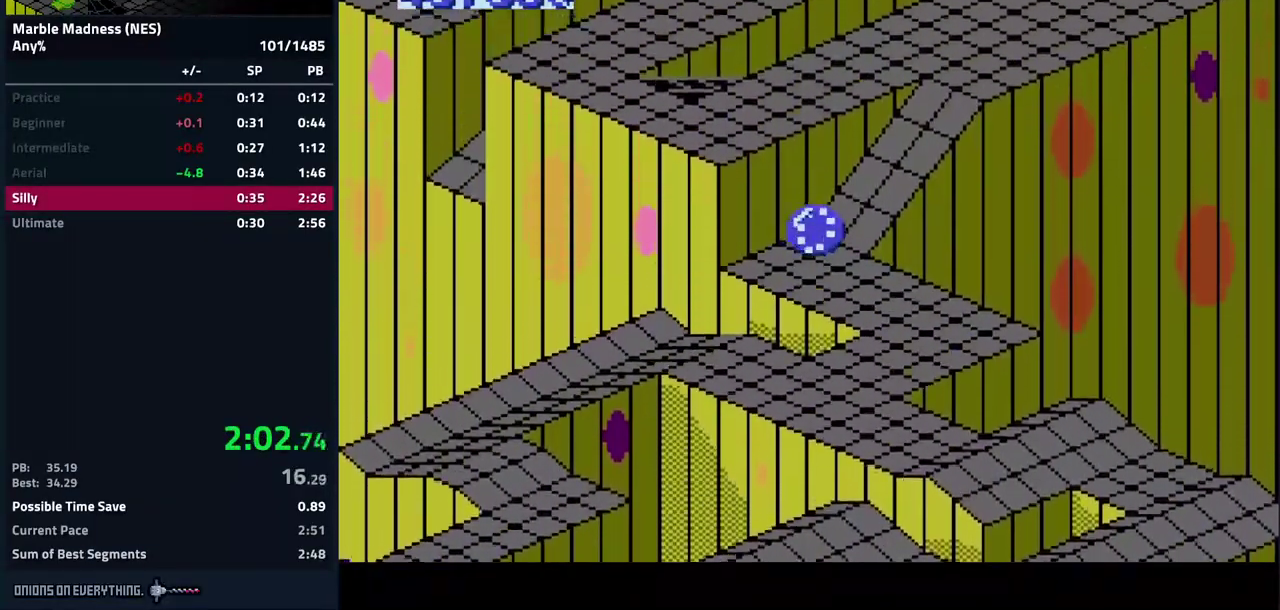
{"buttons": ["A", "DPAD_UP"], "events": [[483, "DPAD_RIGHT", "up"]]}